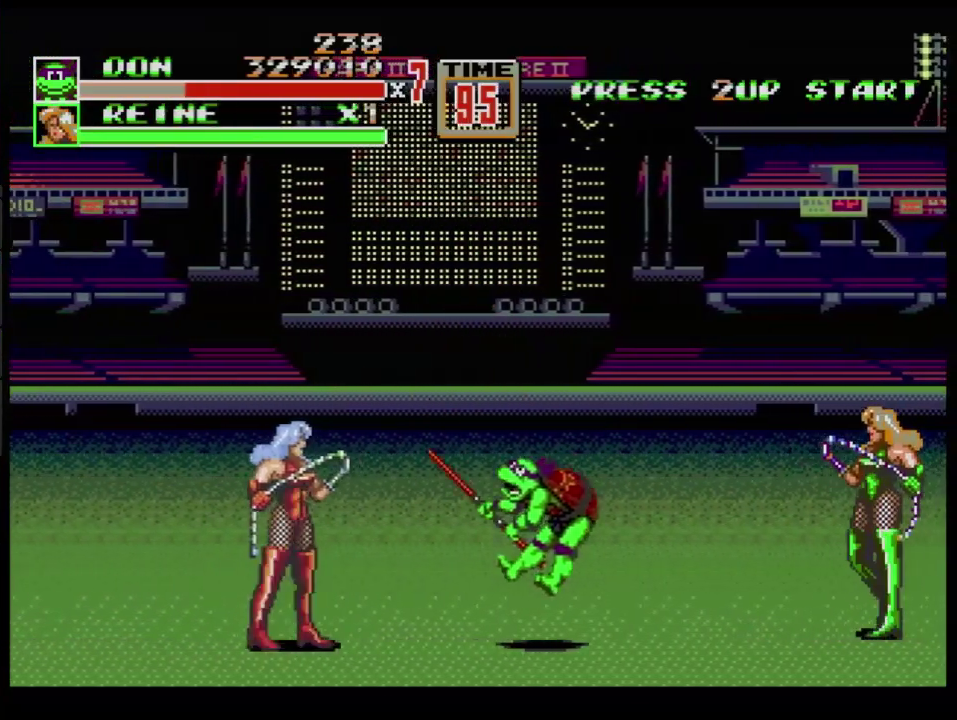
Gameplay with a controller (Xbox layout); each line is a JSON object with the inputs held at the frame after it. "events" lists button and stick changes between this image and that frame as [ms after this image, input, new state], when the widget could be followed in between. Not read: L1 L2 L3 R1 R2 R3 START.
{"buttons": [], "events": []}
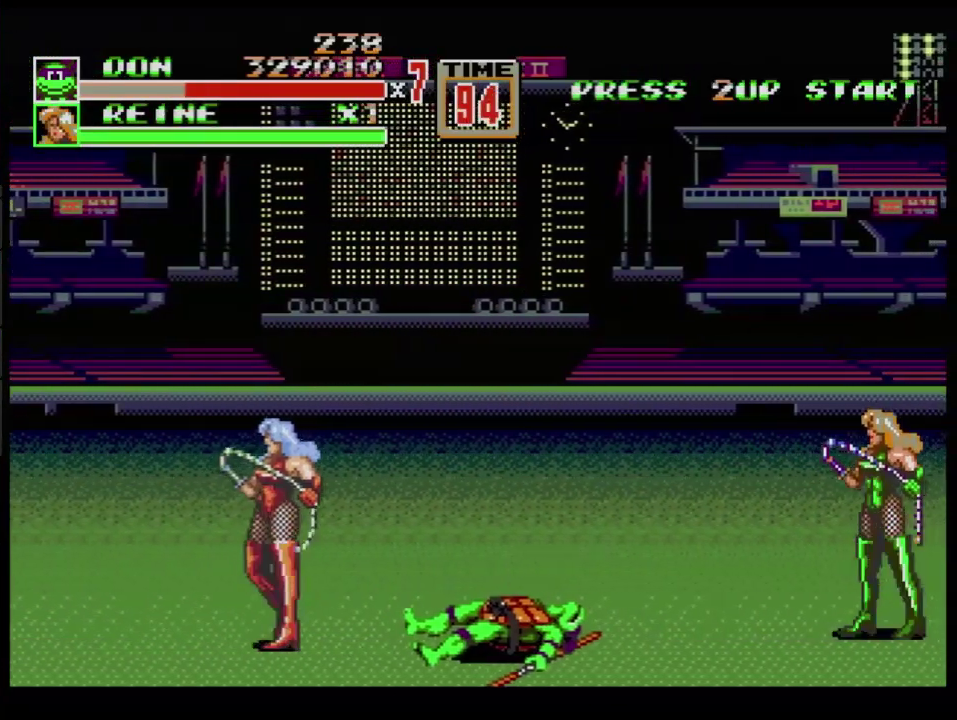
{"buttons": ["DPAD_RIGHT"], "events": [[484, "DPAD_RIGHT", "down"]]}
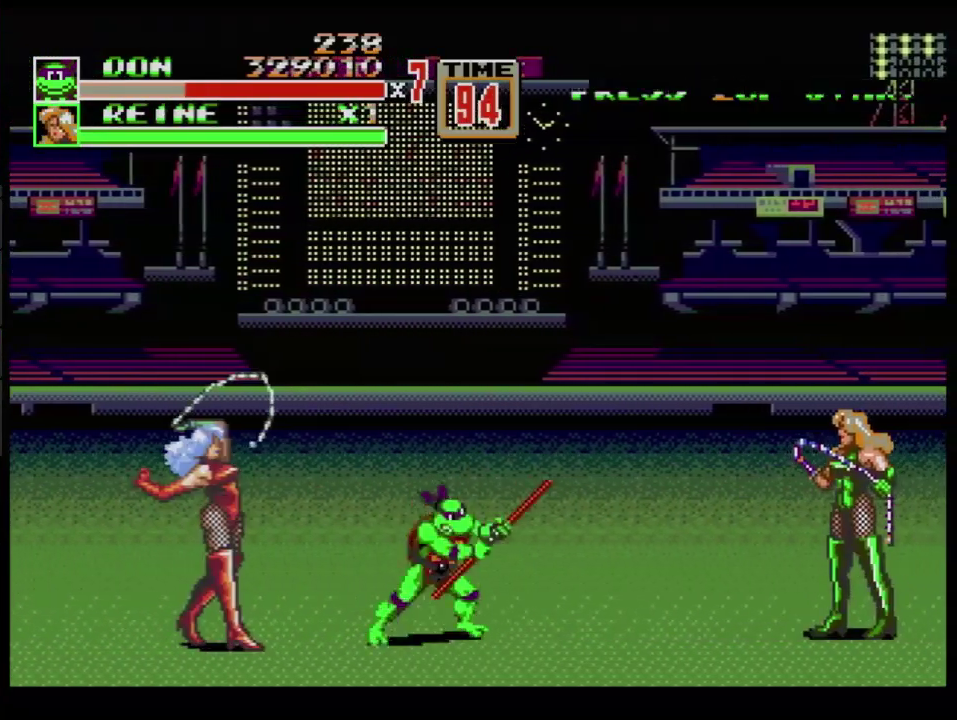
{"buttons": ["DPAD_RIGHT"], "events": []}
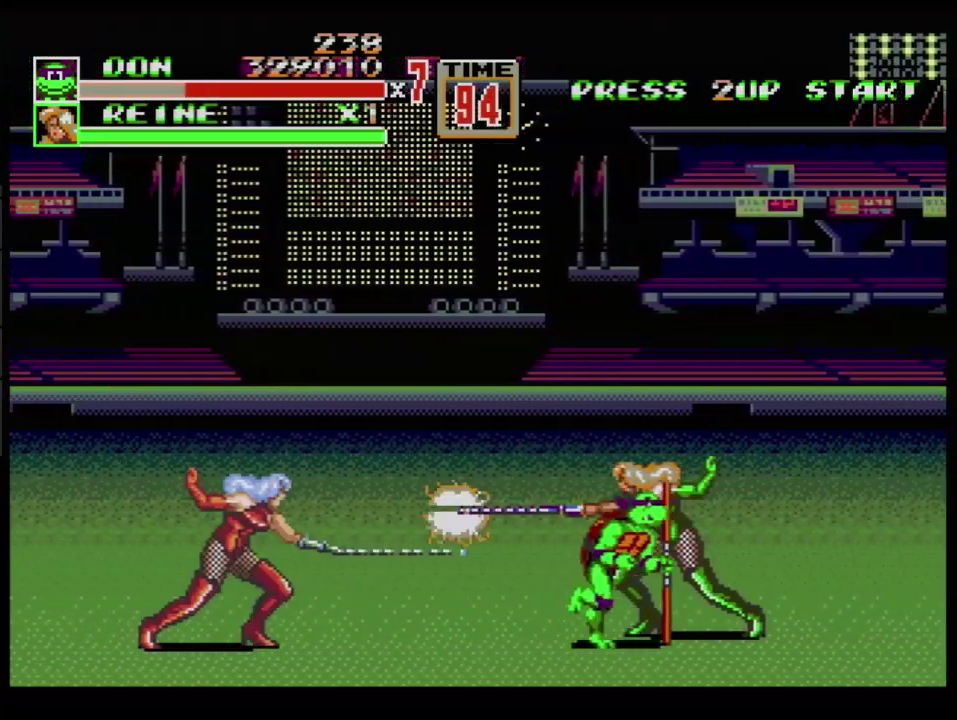
{"buttons": [], "events": [[133, "DPAD_UP", "down"], [300, "DPAD_UP", "up"], [450, "DPAD_RIGHT", "up"]]}
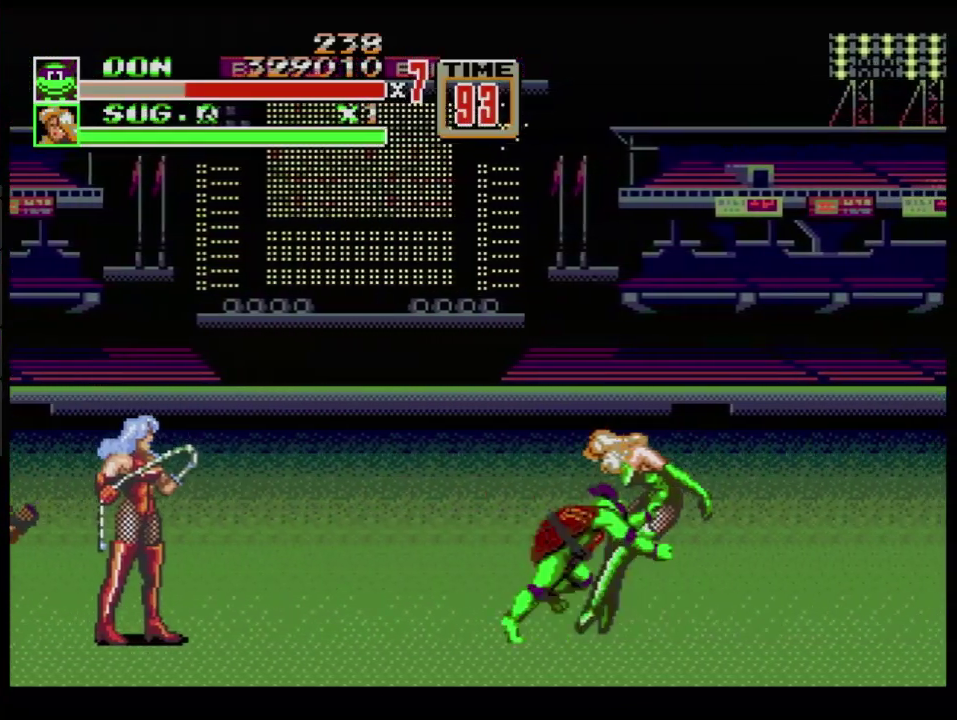
{"buttons": ["B"], "events": [[17, "DPAD_LEFT", "down"], [134, "DPAD_DOWN", "down"], [150, "B", "down"], [200, "B", "up"], [284, "B", "down"], [334, "DPAD_DOWN", "up"], [367, "DPAD_LEFT", "up"]]}
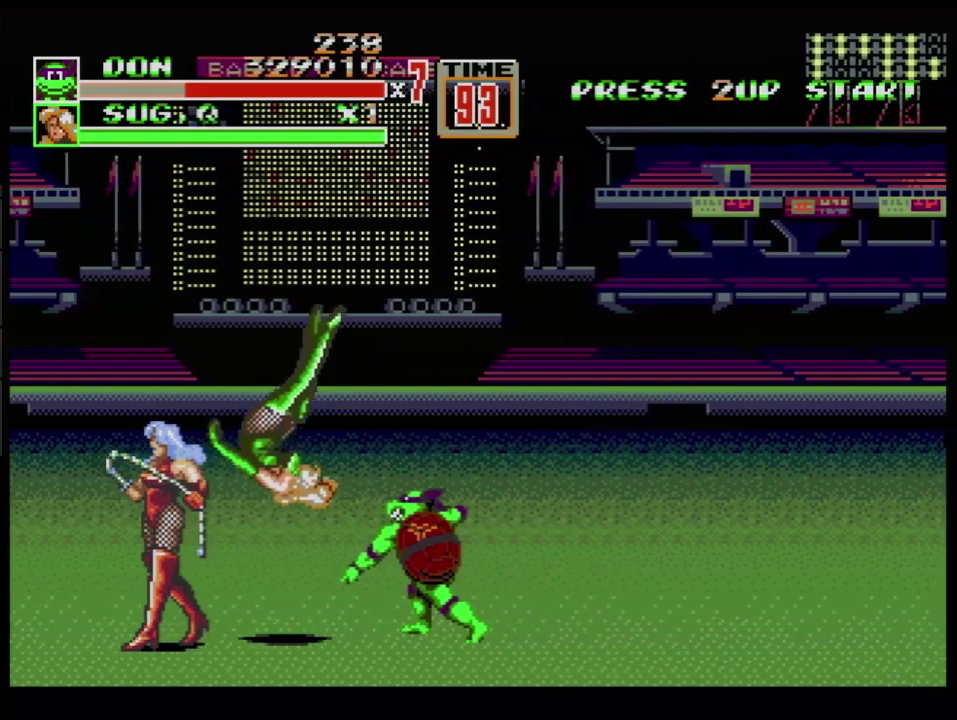
{"buttons": ["DPAD_RIGHT"], "events": [[50, "B", "up"], [350, "DPAD_RIGHT", "down"], [400, "DPAD_RIGHT", "up"], [450, "DPAD_RIGHT", "down"]]}
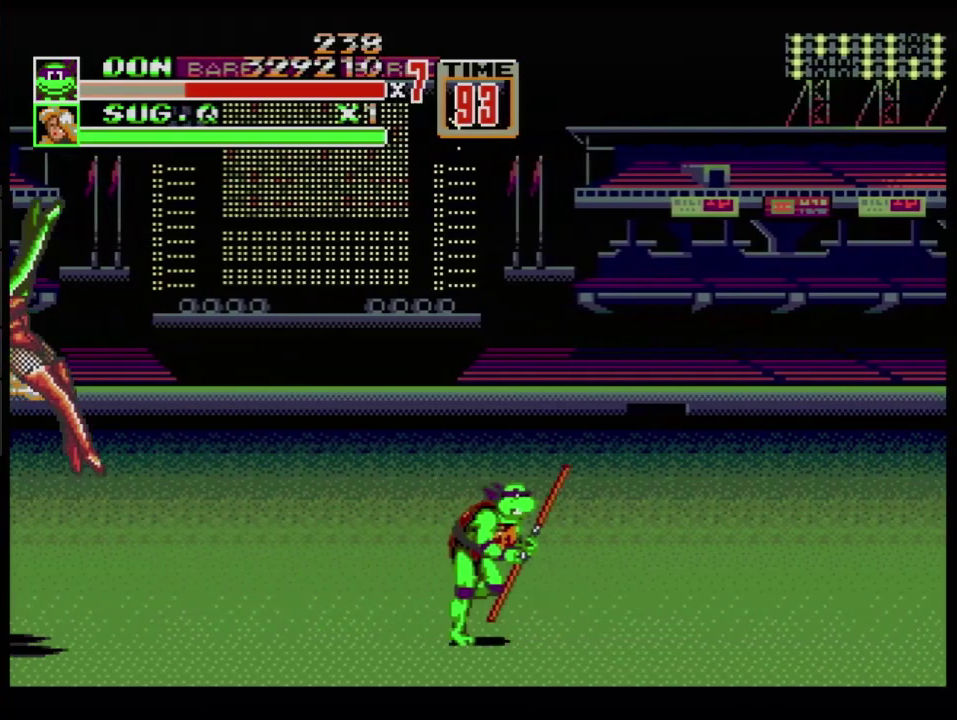
{"buttons": ["DPAD_RIGHT"], "events": [[117, "DPAD_DOWN", "down"], [217, "DPAD_DOWN", "up"], [384, "DPAD_UP", "down"], [467, "DPAD_UP", "up"]]}
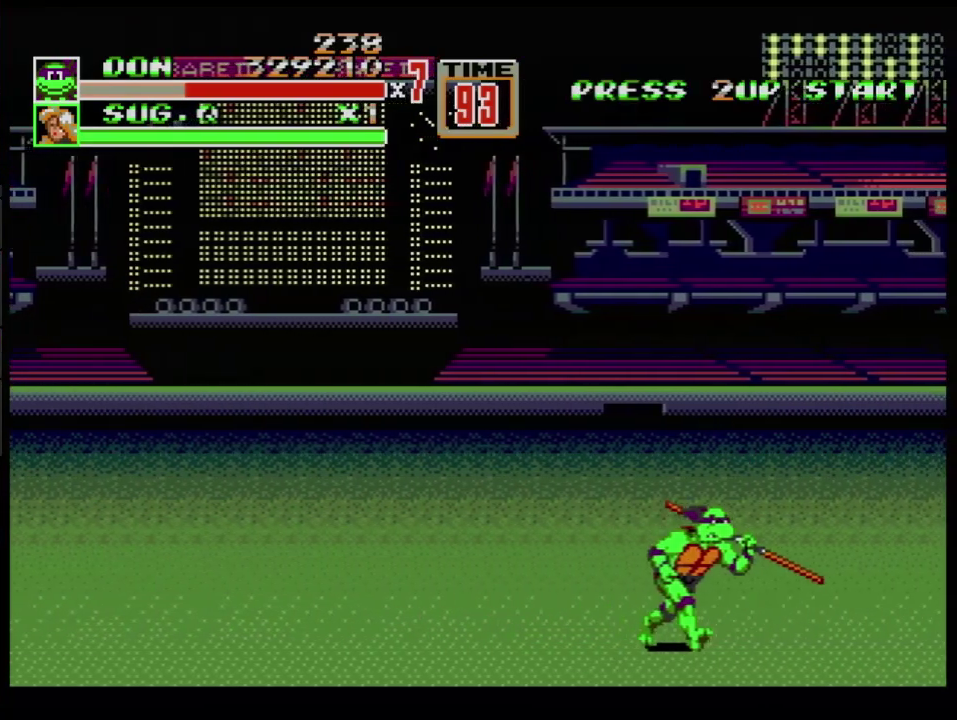
{"buttons": ["B"], "events": [[100, "C", "down"], [183, "C", "up"], [317, "B", "down"], [383, "B", "up"], [450, "DPAD_RIGHT", "up"], [483, "B", "down"]]}
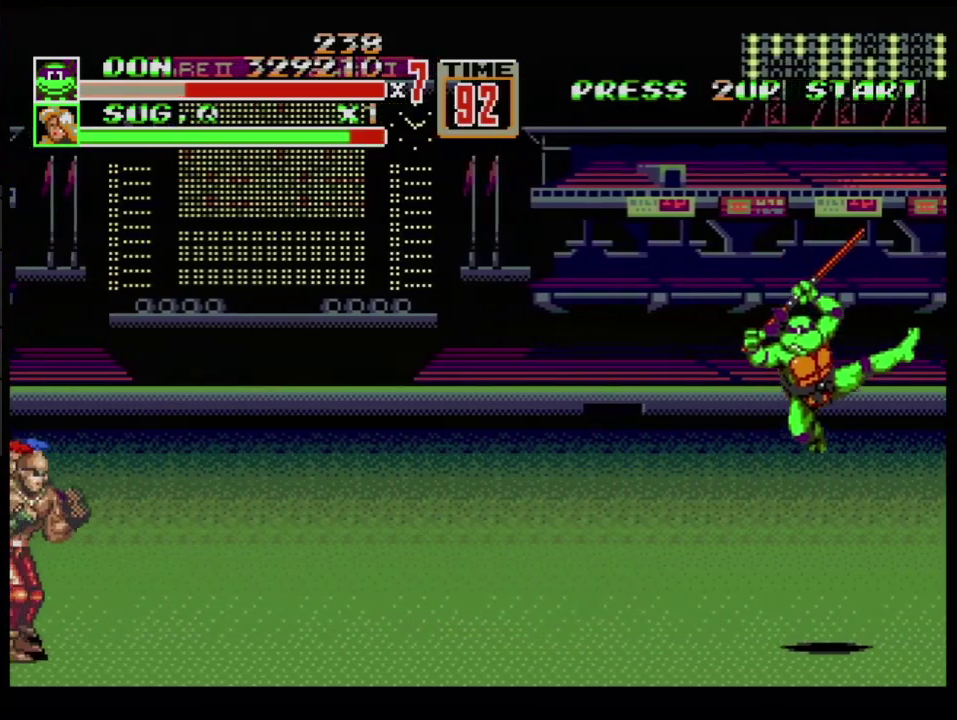
{"buttons": ["DPAD_RIGHT"], "events": [[134, "B", "up"], [184, "B", "down"], [384, "B", "up"], [467, "DPAD_RIGHT", "down"]]}
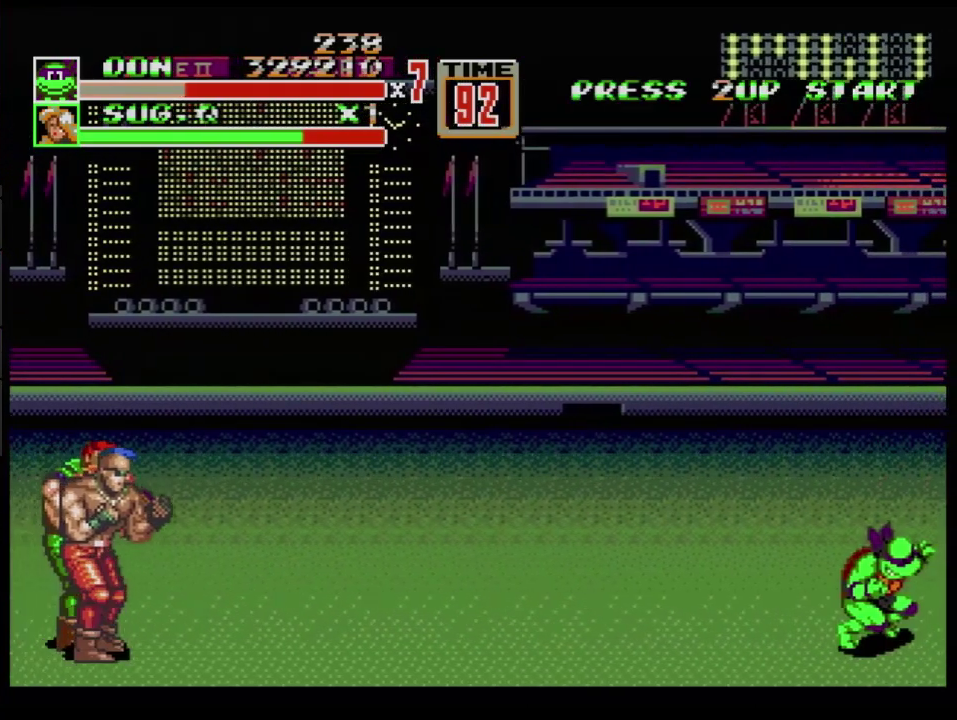
{"buttons": ["DPAD_RIGHT"], "events": [[83, "DPAD_DOWN", "down"], [217, "DPAD_DOWN", "up"], [333, "B", "down"], [500, "B", "up"]]}
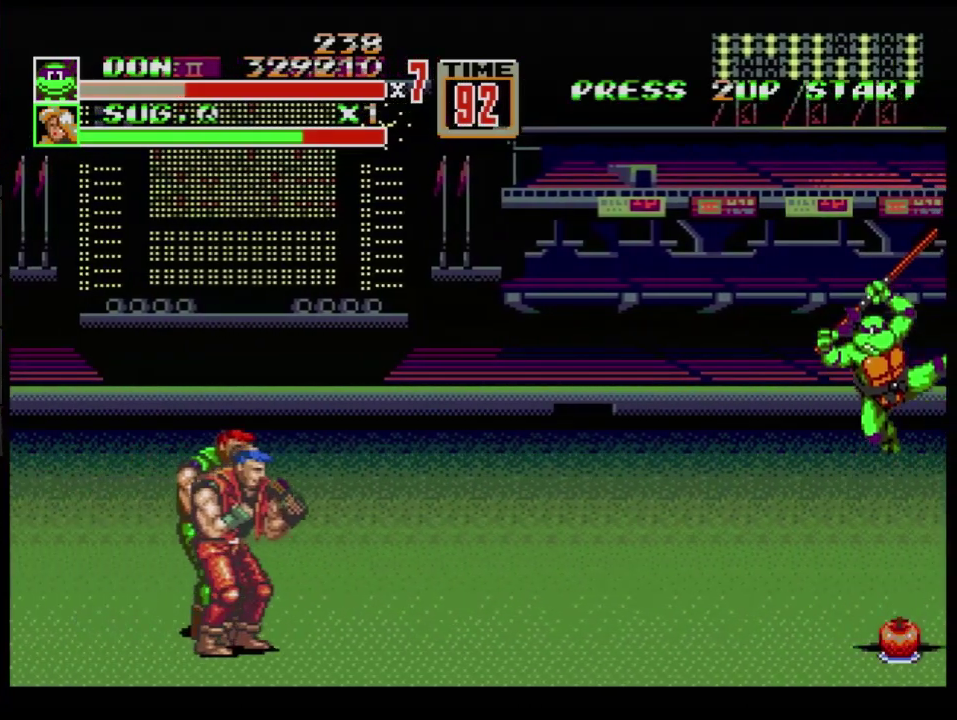
{"buttons": [], "events": [[67, "B", "down"], [84, "DPAD_RIGHT", "up"], [250, "B", "up"]]}
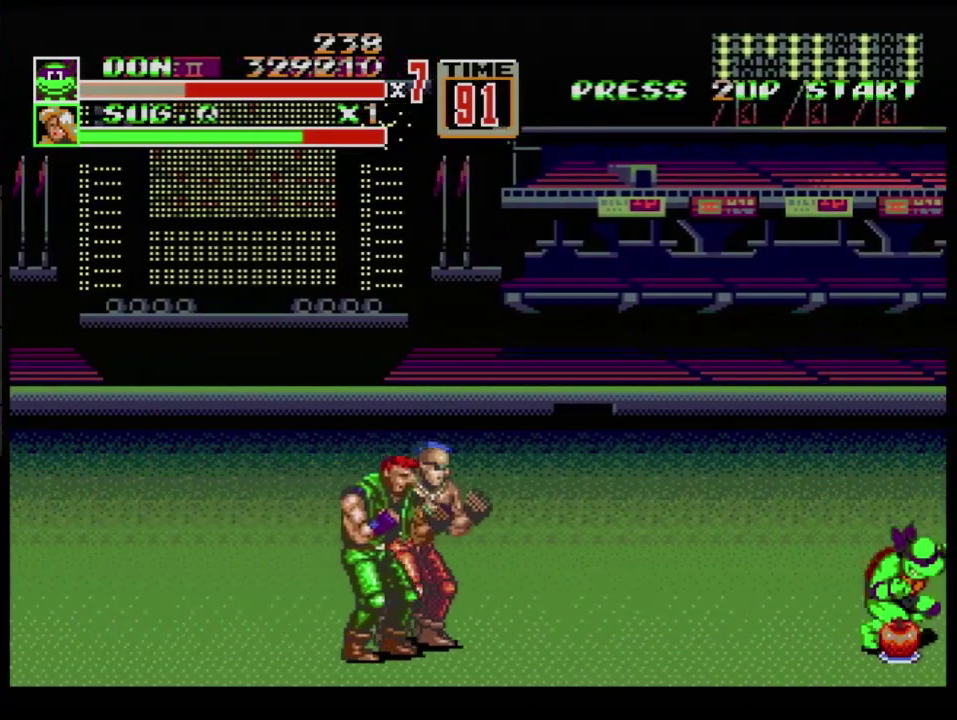
{"buttons": ["DPAD_LEFT"], "events": [[133, "DPAD_LEFT", "down"], [217, "B", "down"], [333, "B", "up"]]}
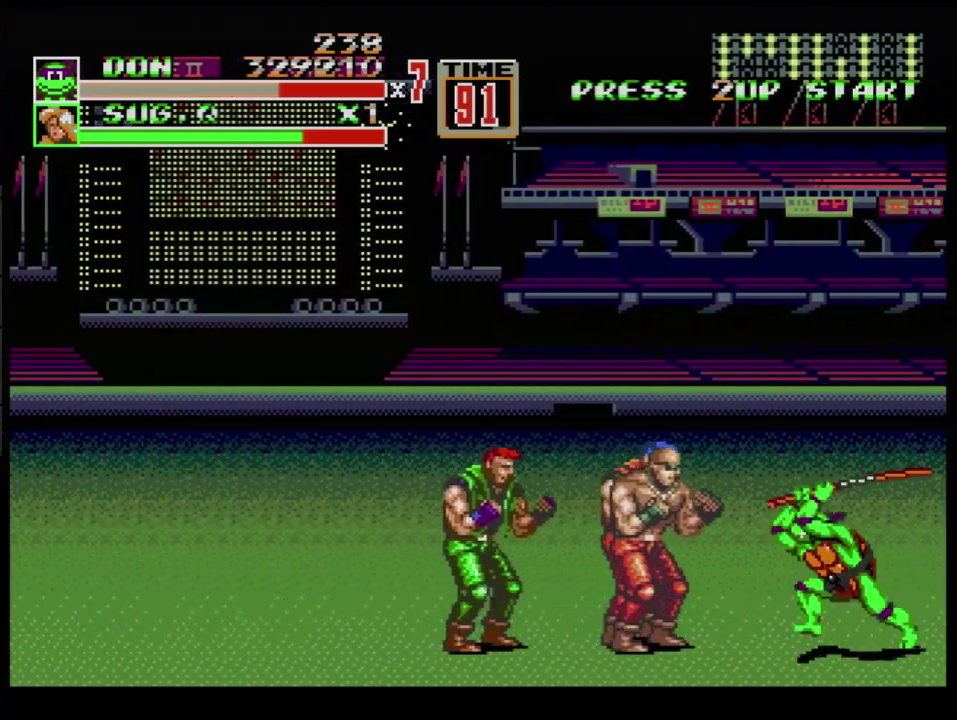
{"buttons": ["B"], "events": [[34, "B", "down"], [117, "B", "up"], [351, "B", "down"], [417, "B", "up"], [467, "B", "down"], [501, "DPAD_LEFT", "up"]]}
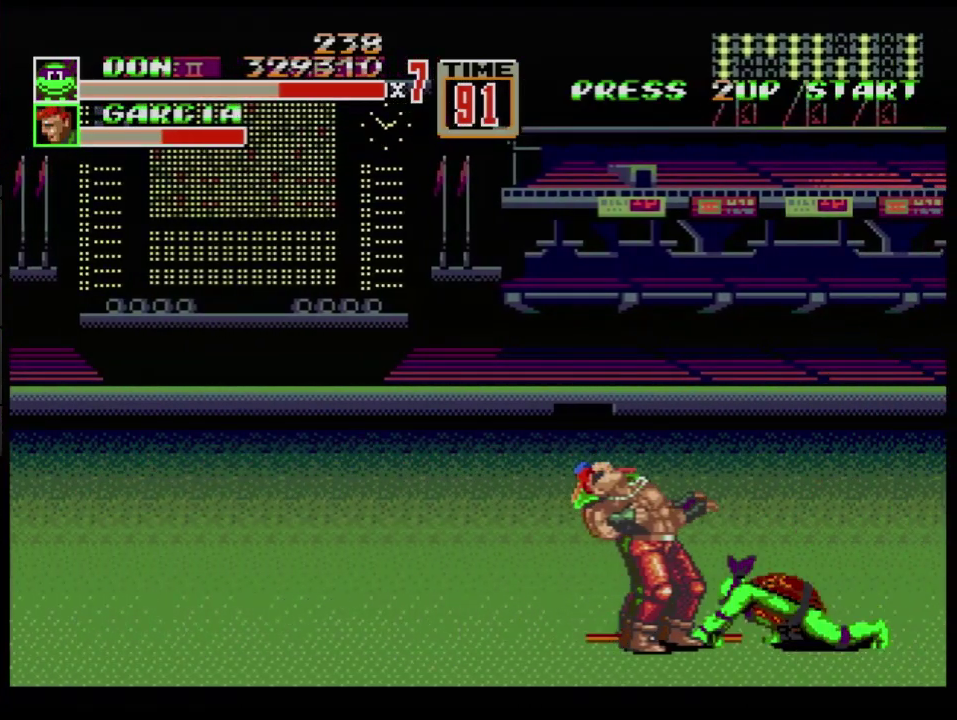
{"buttons": [], "events": [[33, "B", "up"], [83, "B", "down"], [133, "B", "up"], [200, "B", "down"], [250, "B", "up"], [317, "B", "down"], [383, "B", "up"], [450, "B", "down"], [500, "B", "up"]]}
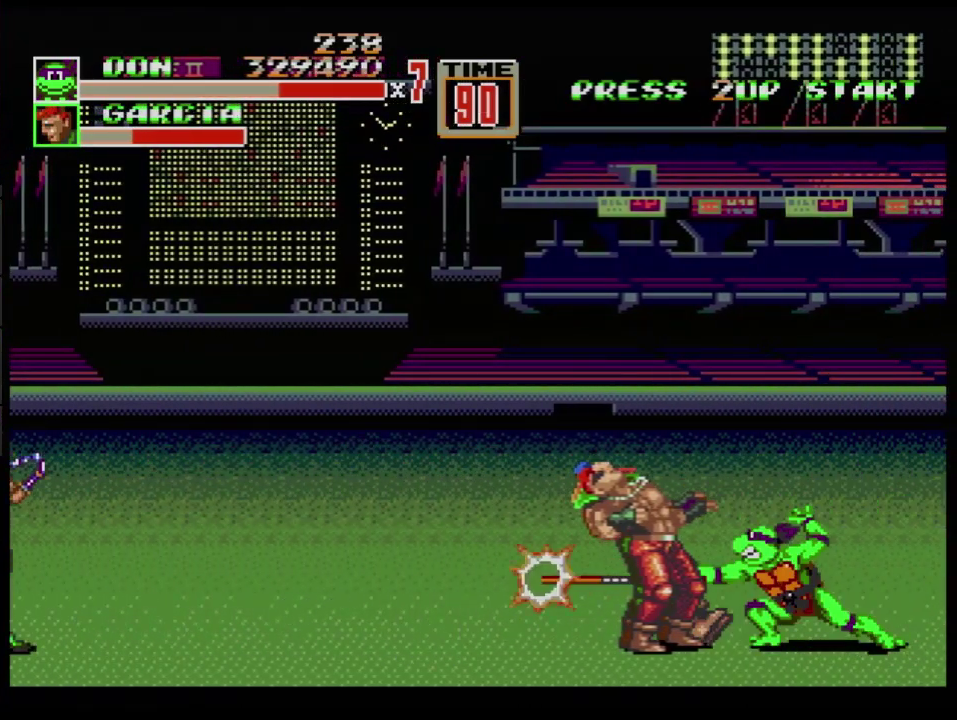
{"buttons": ["B"], "events": [[100, "B", "down"], [150, "B", "up"], [200, "B", "down"], [250, "B", "up"], [317, "B", "down"], [367, "B", "up"], [434, "B", "down"]]}
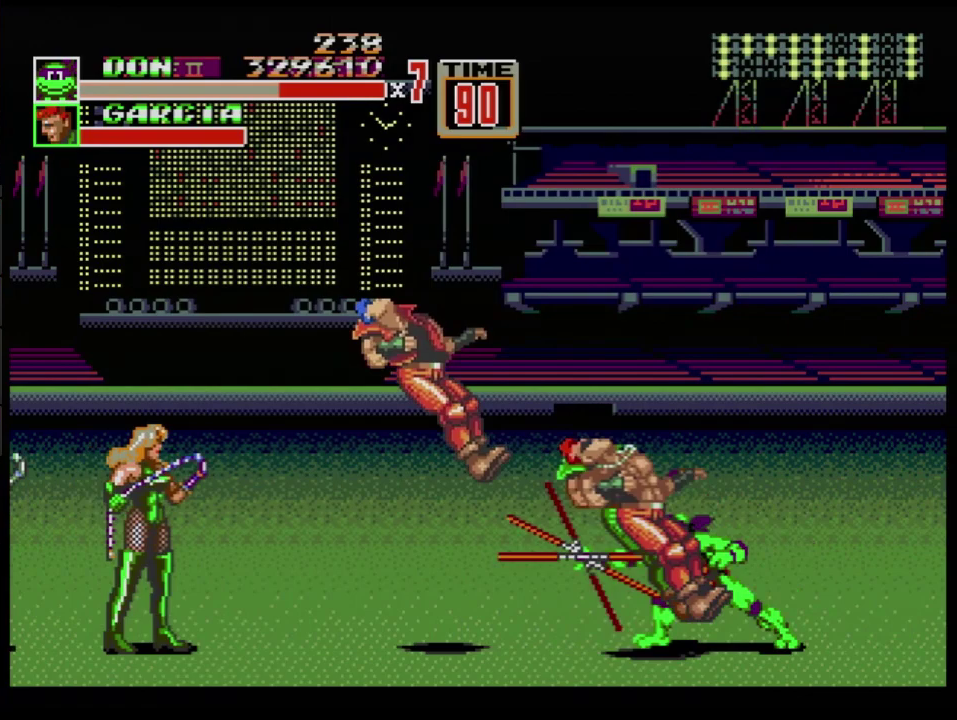
{"buttons": ["DPAD_LEFT"], "events": [[33, "B", "up"], [83, "B", "down"], [133, "B", "up"], [334, "DPAD_LEFT", "down"], [384, "DPAD_LEFT", "up"], [467, "DPAD_LEFT", "down"]]}
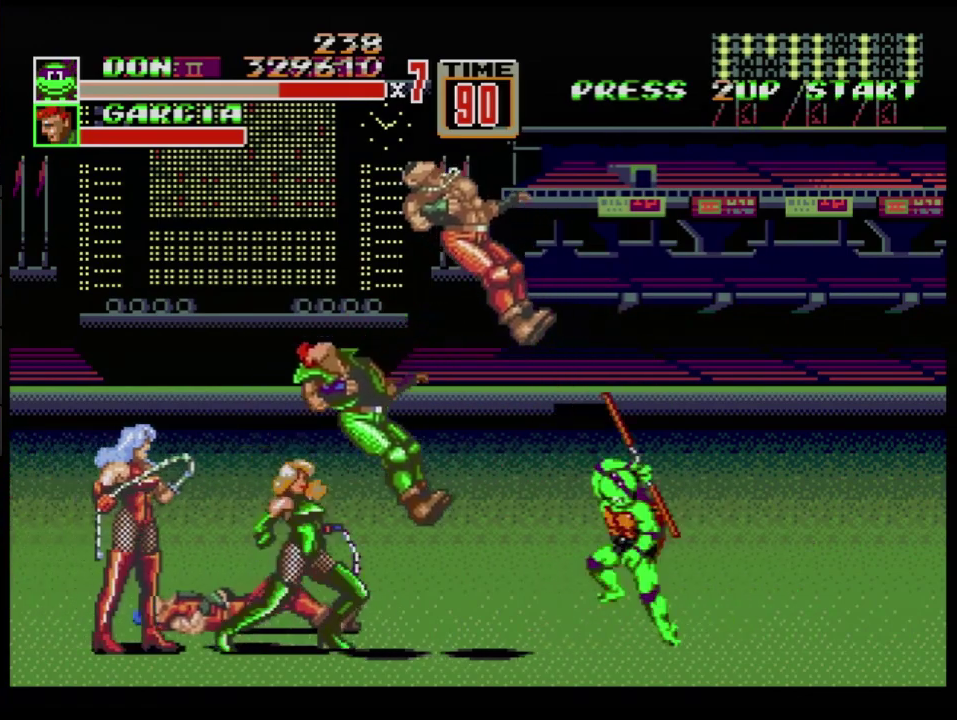
{"buttons": ["B", "DPAD_LEFT"], "events": [[67, "C", "down"], [151, "C", "up"], [284, "B", "down"], [368, "B", "up"], [418, "B", "down"]]}
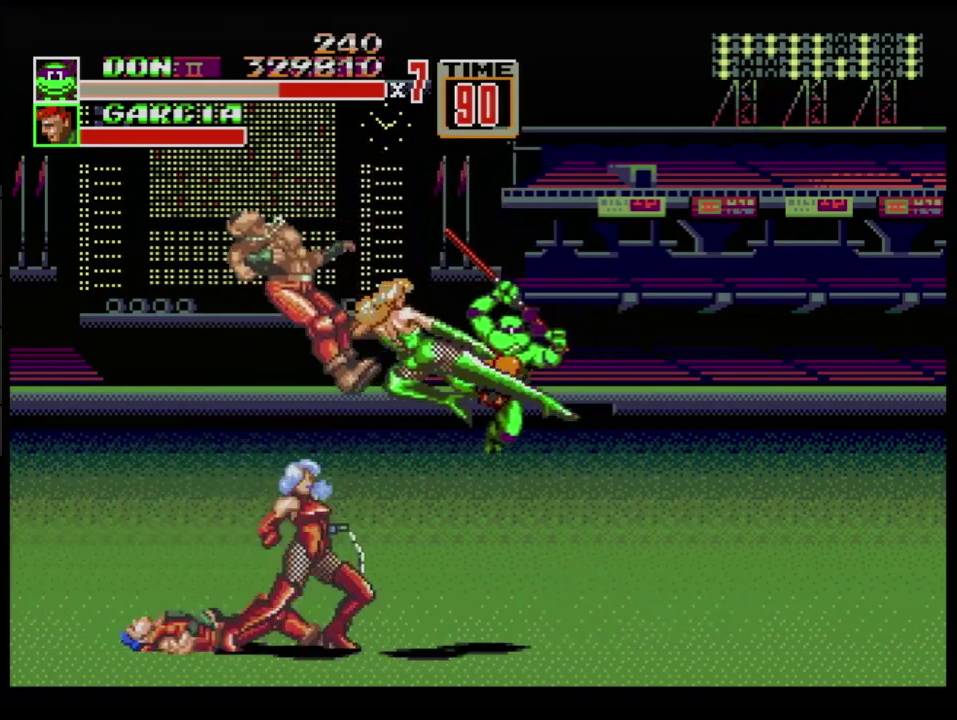
{"buttons": [], "events": [[234, "B", "up"], [334, "B", "down"], [350, "DPAD_LEFT", "up"], [484, "B", "up"]]}
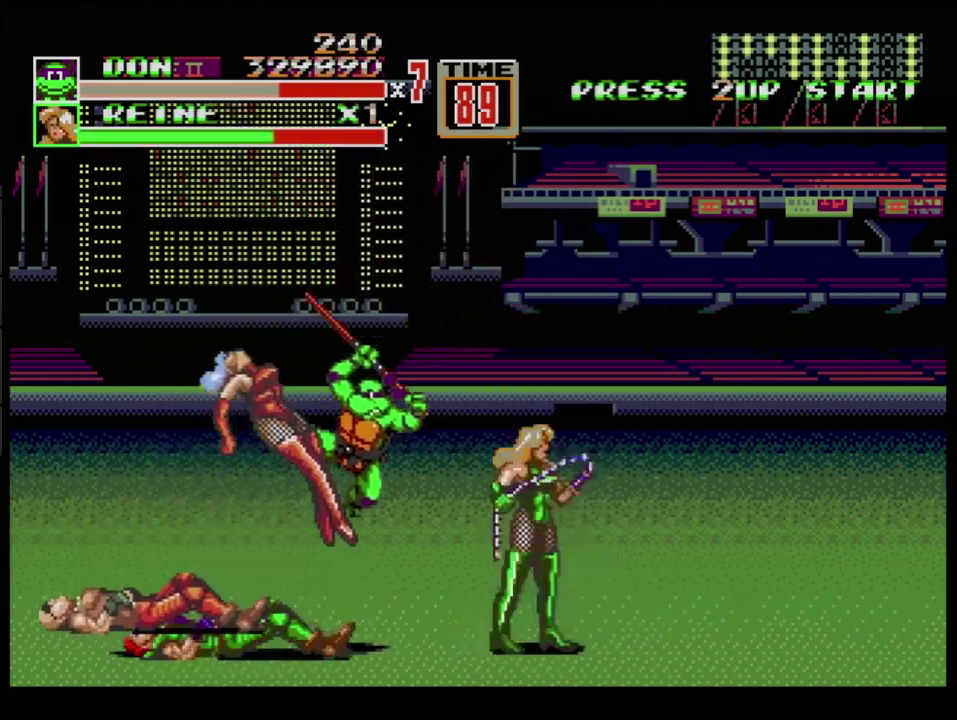
{"buttons": ["DPAD_LEFT"], "events": [[50, "B", "down"], [216, "B", "up"], [467, "DPAD_LEFT", "down"]]}
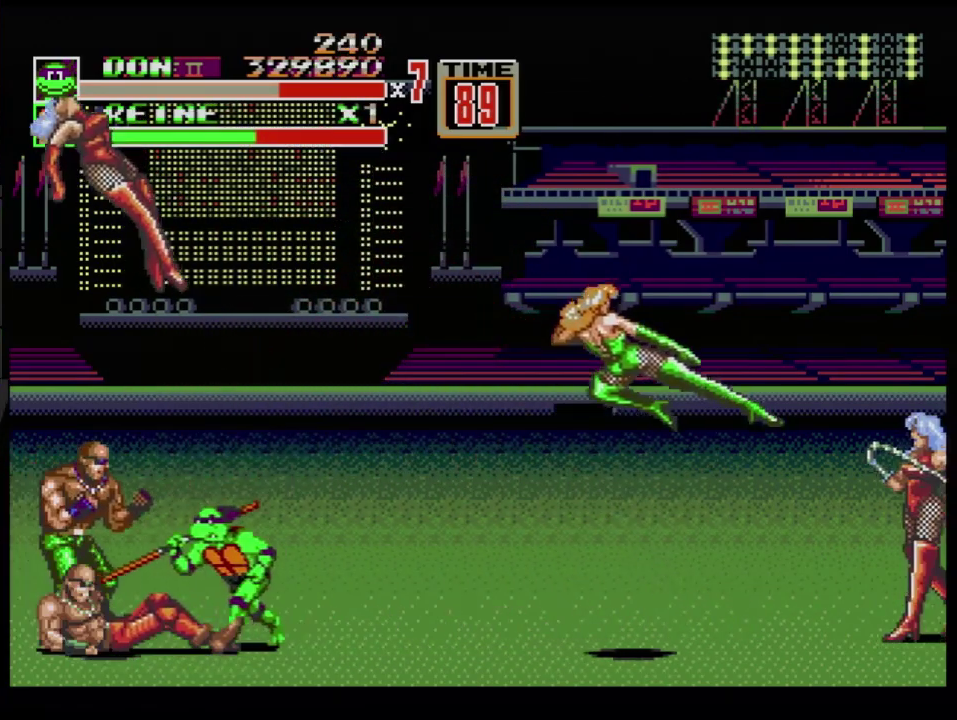
{"buttons": ["DPAD_LEFT"], "events": [[184, "DPAD_LEFT", "up"], [234, "DPAD_LEFT", "down"]]}
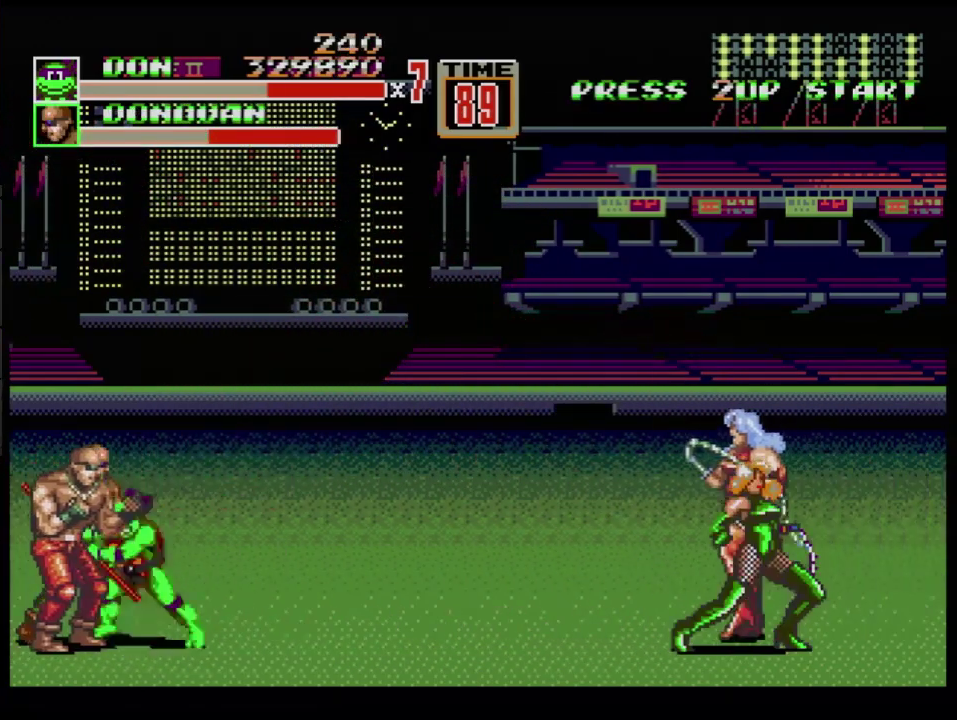
{"buttons": [], "events": [[67, "DPAD_LEFT", "up"], [84, "DPAD_RIGHT", "down"], [101, "B", "down"], [151, "B", "up"], [201, "B", "down"], [267, "B", "up"], [334, "B", "down"], [334, "DPAD_RIGHT", "up"], [384, "B", "up"]]}
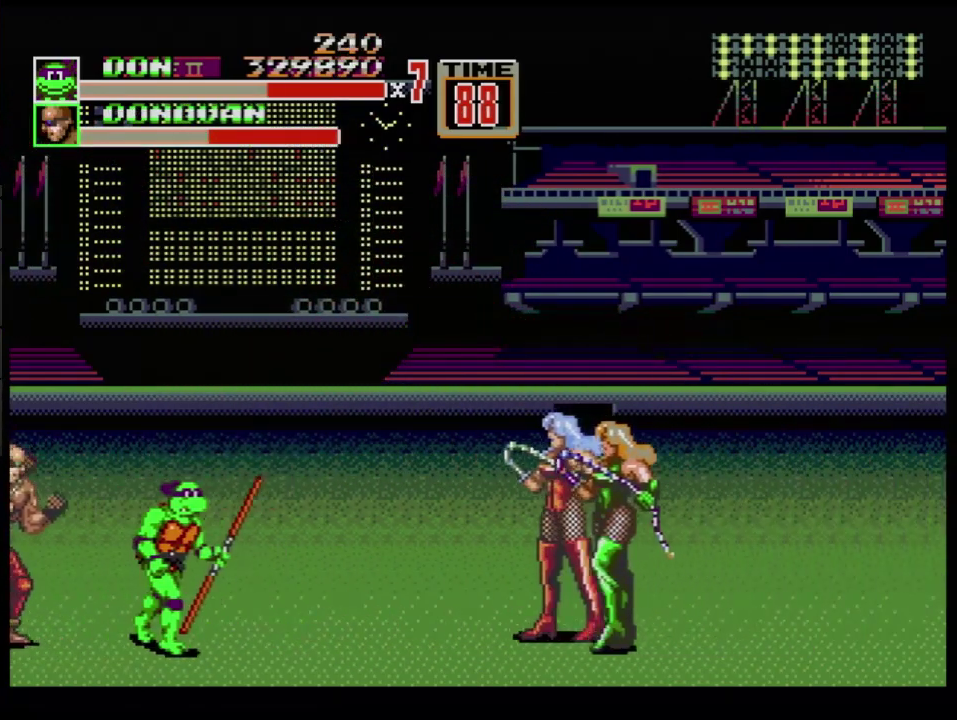
{"buttons": ["B", "DPAD_RIGHT"], "events": [[67, "DPAD_RIGHT", "down"], [217, "C", "down"], [317, "C", "up"], [350, "B", "down"]]}
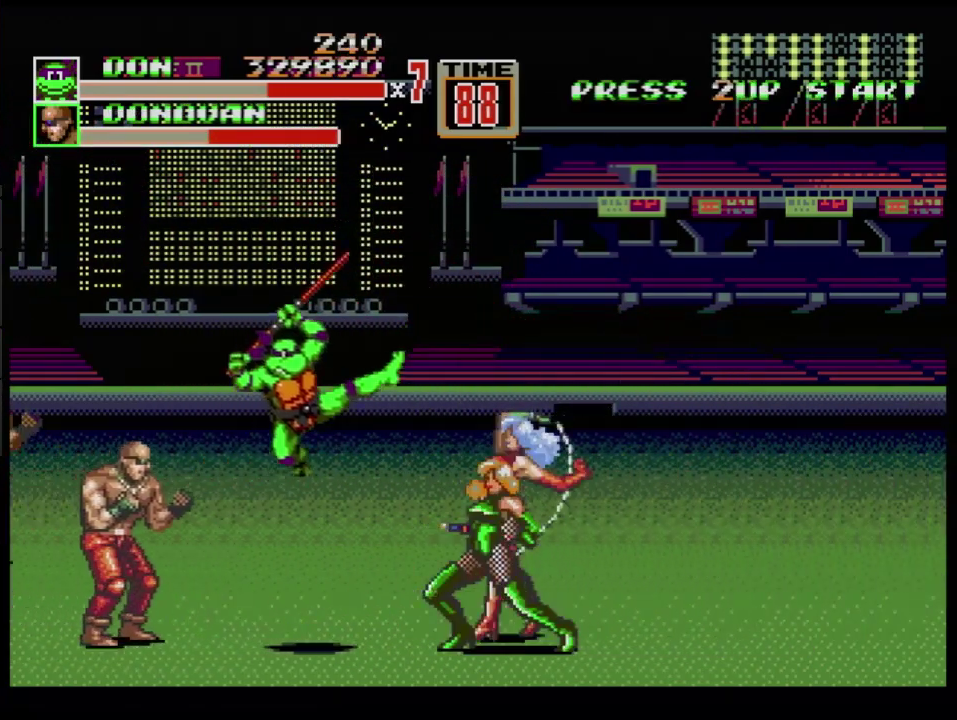
{"buttons": [], "events": [[16, "B", "up"], [83, "B", "down"], [133, "B", "up"], [200, "B", "down"], [266, "B", "up"], [300, "DPAD_RIGHT", "up"], [367, "B", "down"], [500, "B", "up"]]}
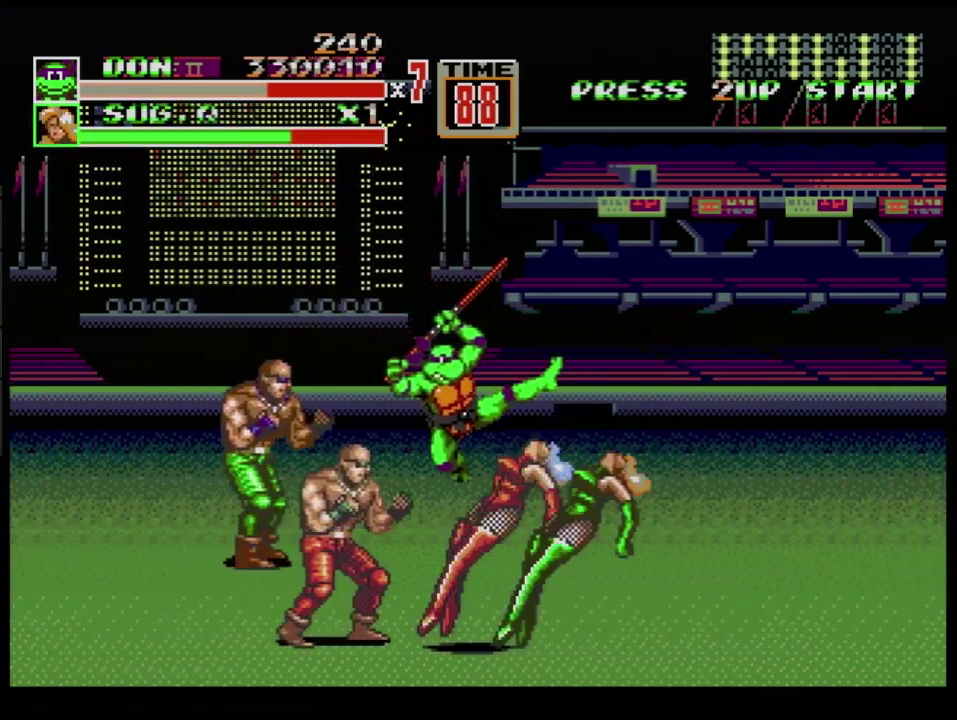
{"buttons": ["DPAD_RIGHT"], "events": [[67, "B", "down"], [133, "B", "up"], [184, "B", "down"], [334, "DPAD_RIGHT", "down"], [400, "B", "up"]]}
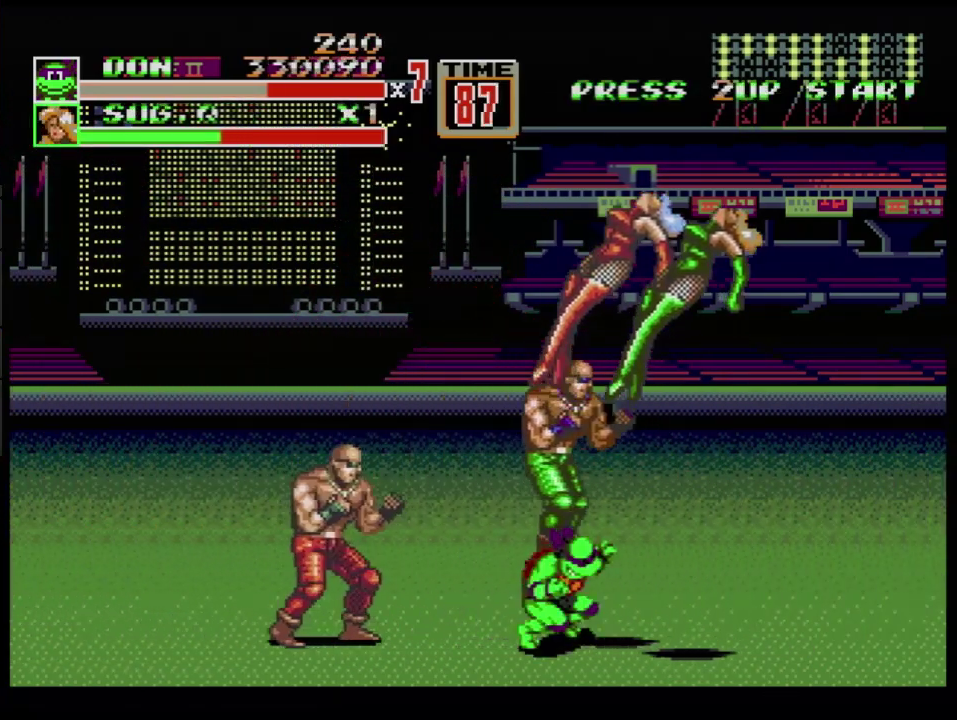
{"buttons": ["DPAD_UP", "DPAD_RIGHT"], "events": [[117, "DPAD_UP", "down"], [134, "DPAD_RIGHT", "up"], [234, "DPAD_RIGHT", "down"]]}
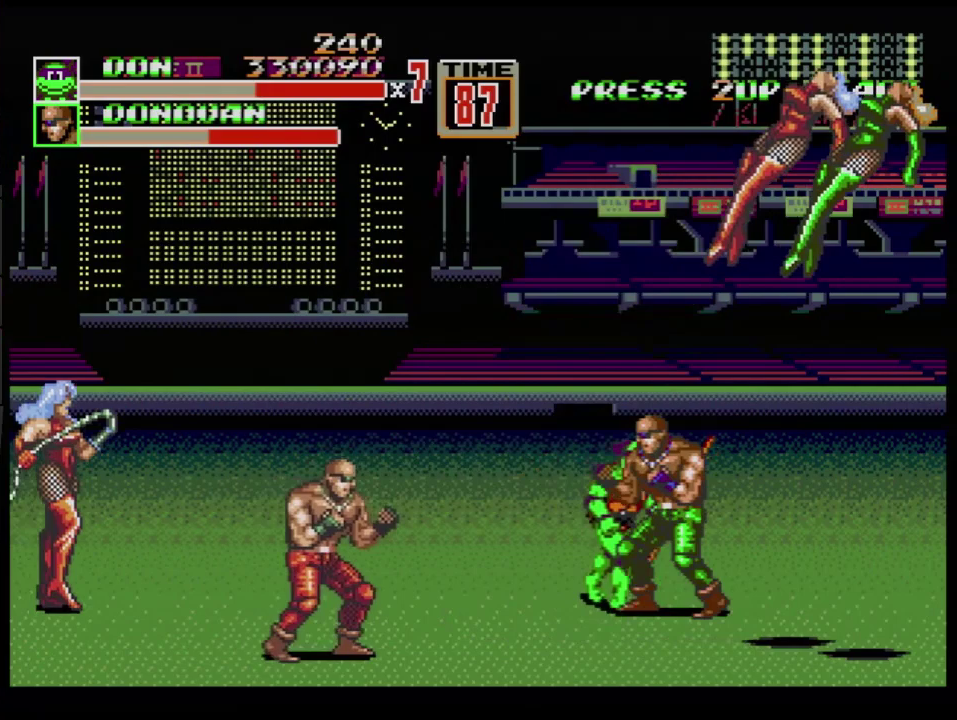
{"buttons": ["B", "DPAD_LEFT"], "events": [[100, "DPAD_UP", "up"], [200, "DPAD_LEFT", "down"], [200, "DPAD_RIGHT", "up"], [234, "B", "down"], [284, "B", "up"], [334, "B", "down"]]}
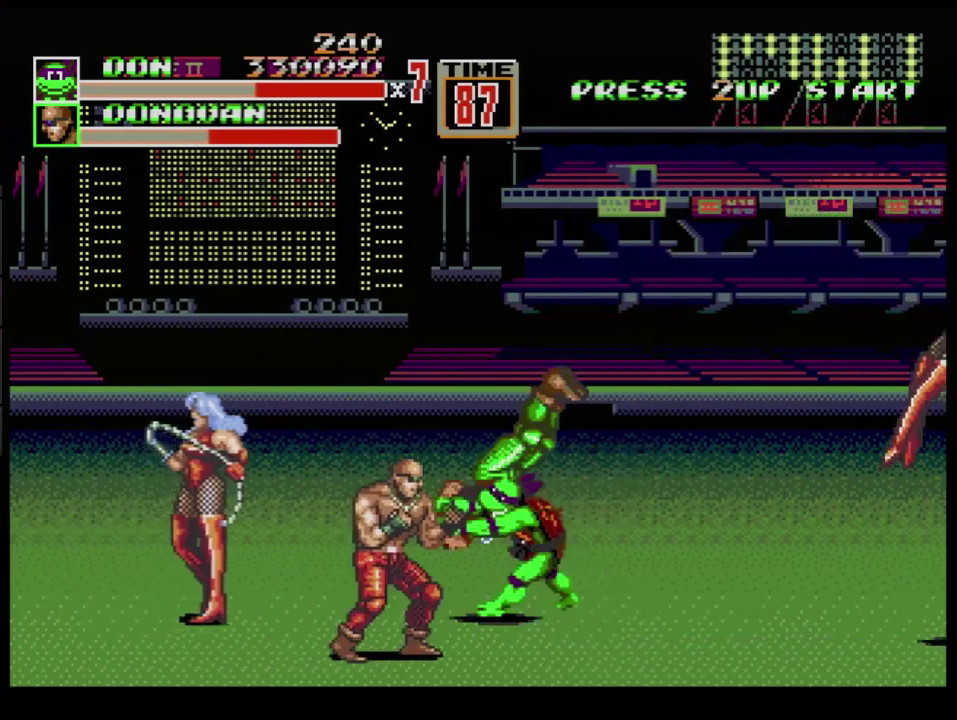
{"buttons": [], "events": [[200, "DPAD_LEFT", "up"], [433, "B", "up"]]}
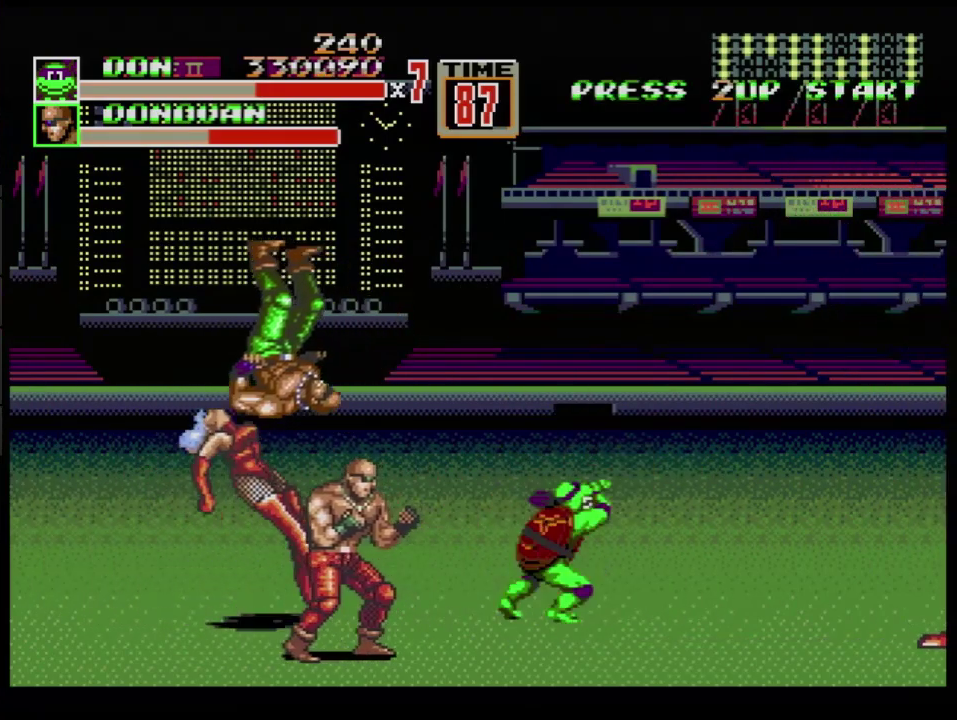
{"buttons": [], "events": [[67, "DPAD_DOWN", "down"], [83, "DPAD_LEFT", "down"], [167, "B", "down"], [217, "B", "up"], [217, "DPAD_DOWN", "up"], [300, "B", "down"], [334, "DPAD_LEFT", "up"], [350, "B", "up"]]}
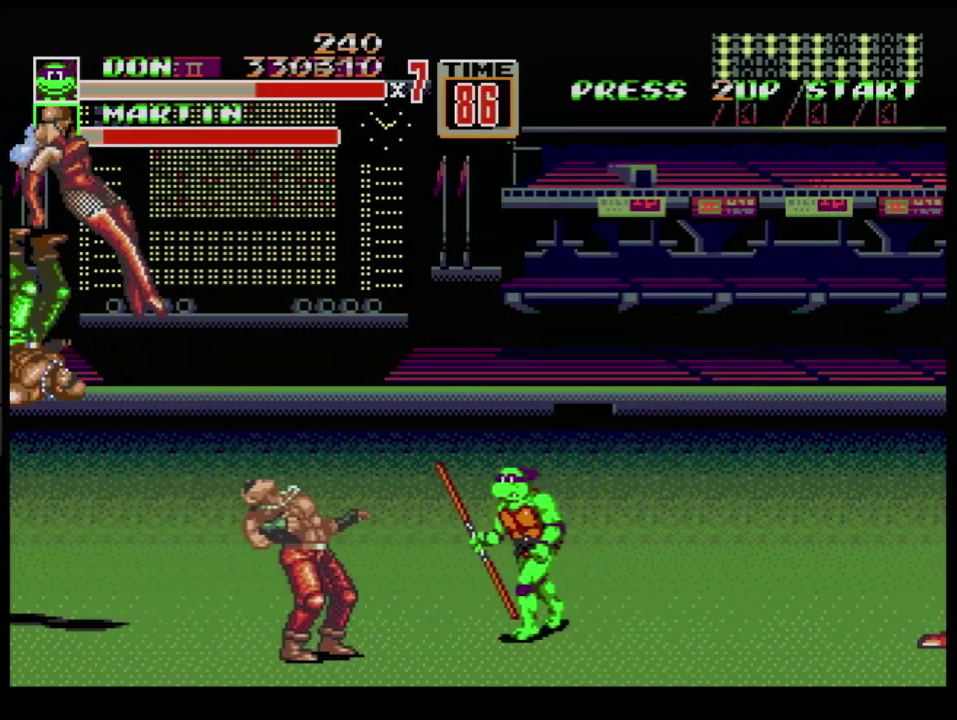
{"buttons": ["DPAD_LEFT"], "events": [[33, "DPAD_LEFT", "down"], [183, "B", "down"], [250, "DPAD_LEFT", "up"], [350, "B", "up"], [483, "DPAD_LEFT", "down"]]}